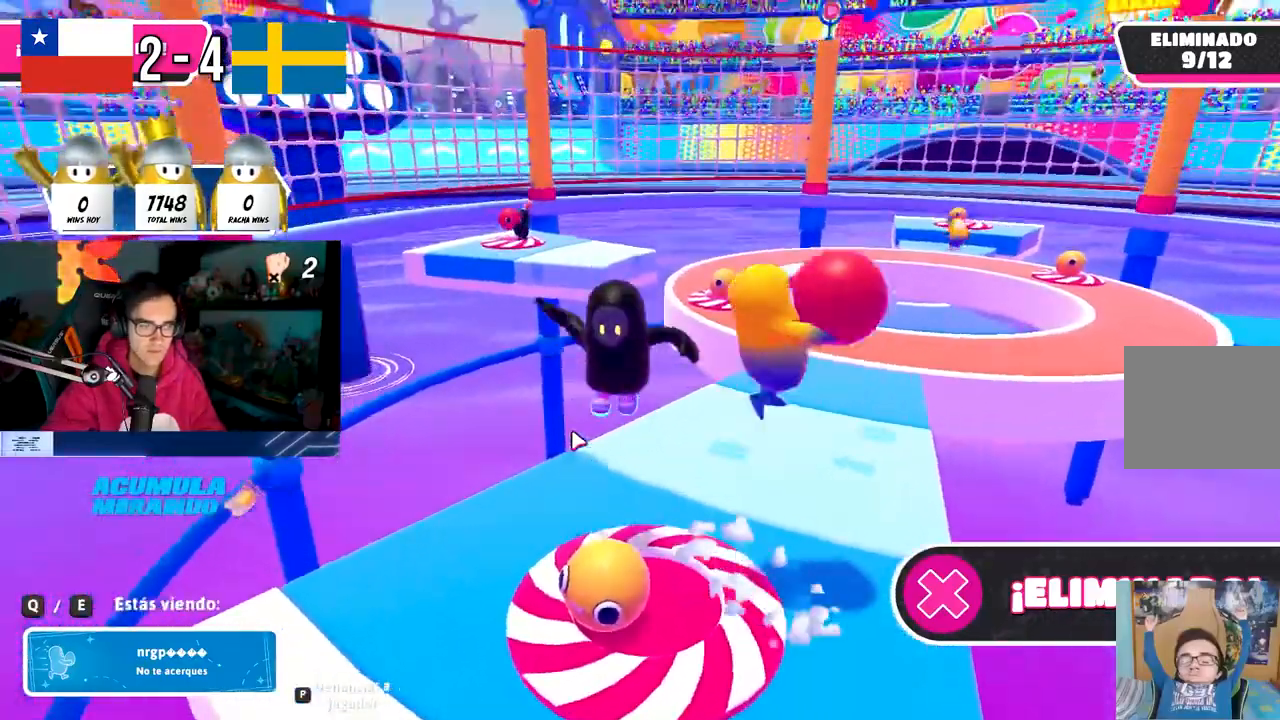
Gameplay with a controller (PlayStation layout); each line is a JSON object with the inputs held at the frame after it. "events" lists button and stick changes between this image and that frame as [ms after this image, input, new state], when the widget could be followed in between. Not read: R3.
{"buttons": [], "left_stick": "center", "right_stick": "center", "events": [[350, "R1", "down"], [400, "R1", "up"]]}
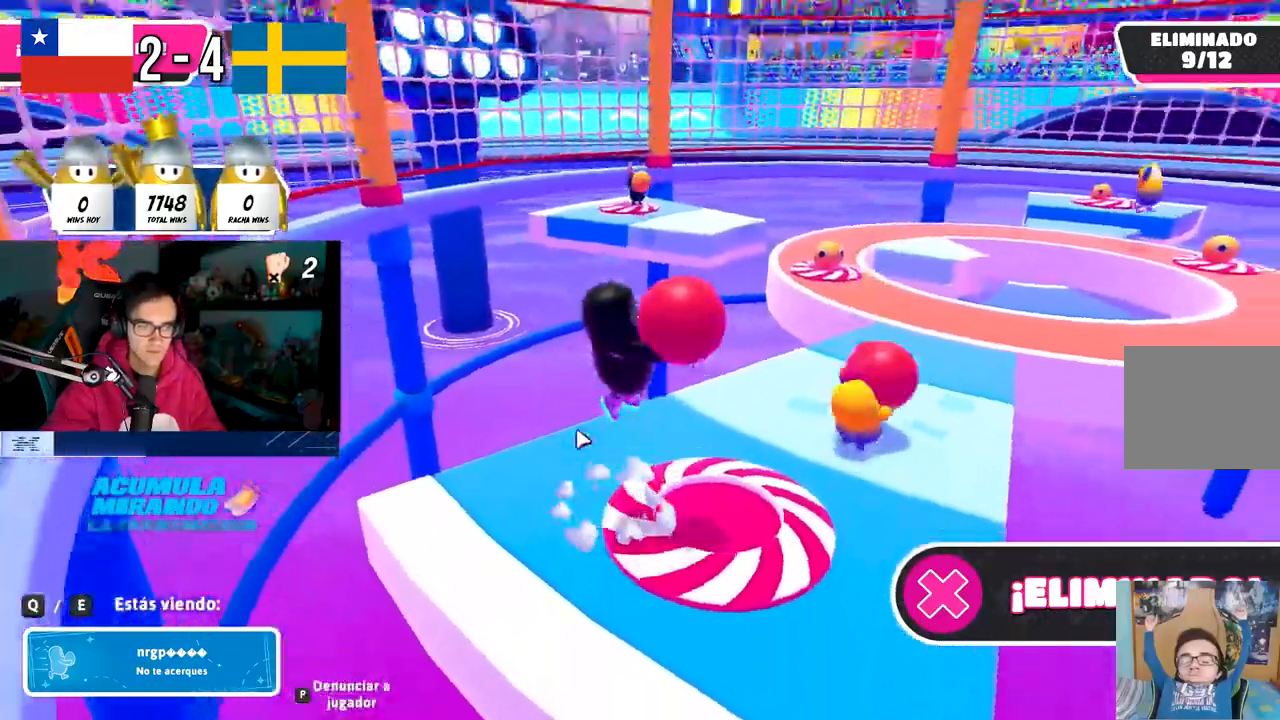
{"buttons": [], "left_stick": "center", "right_stick": "center", "events": []}
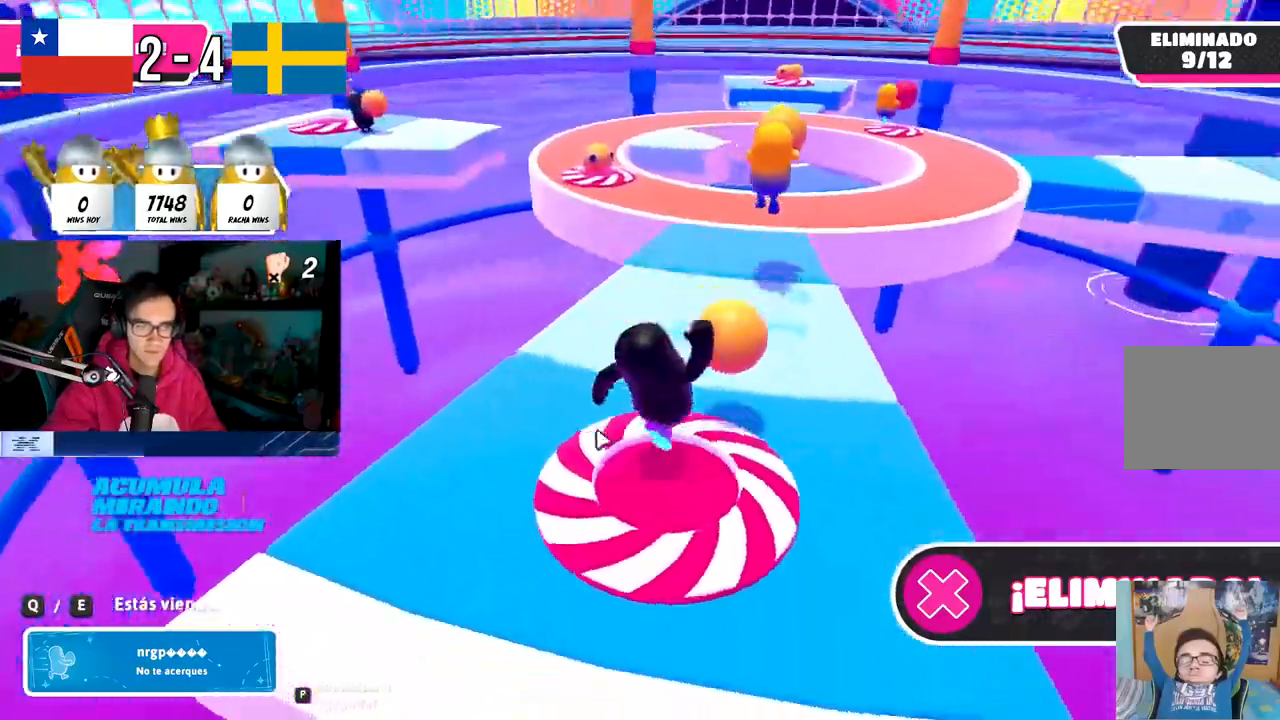
{"buttons": [], "left_stick": "center", "right_stick": "center", "events": []}
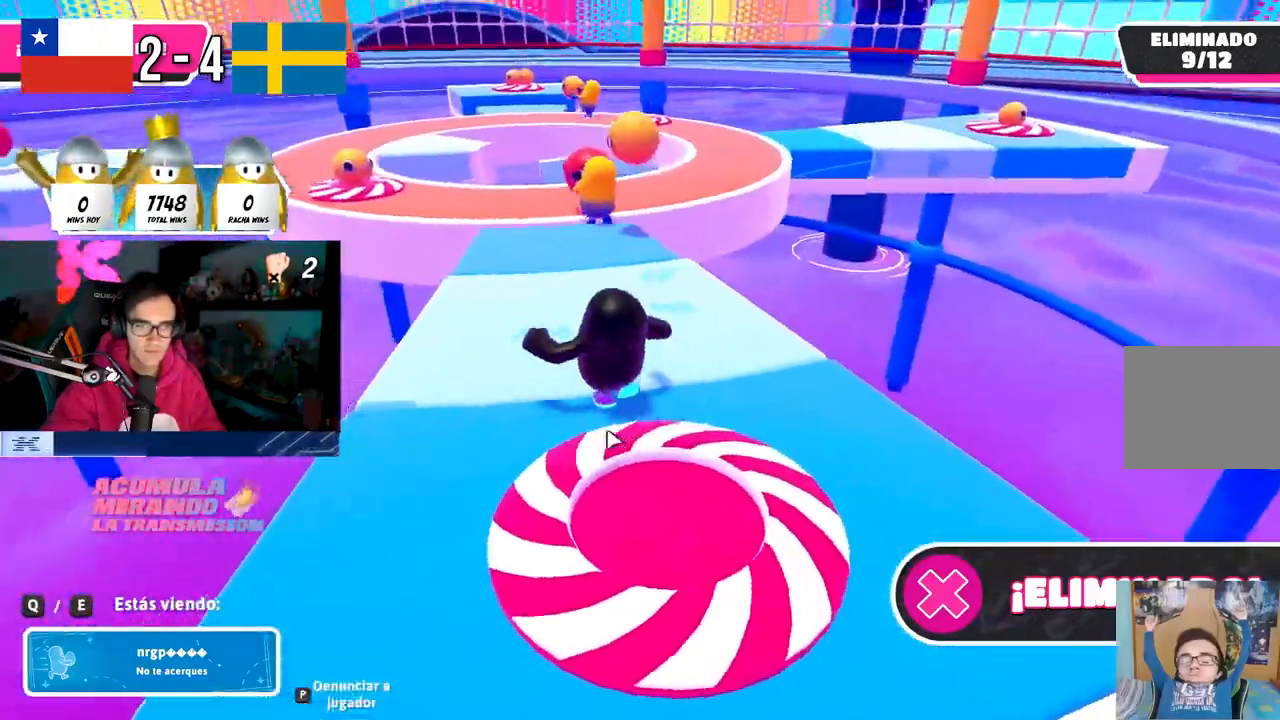
{"buttons": [], "left_stick": "center", "right_stick": "center", "events": [[17, "R1", "down"], [133, "R1", "up"]]}
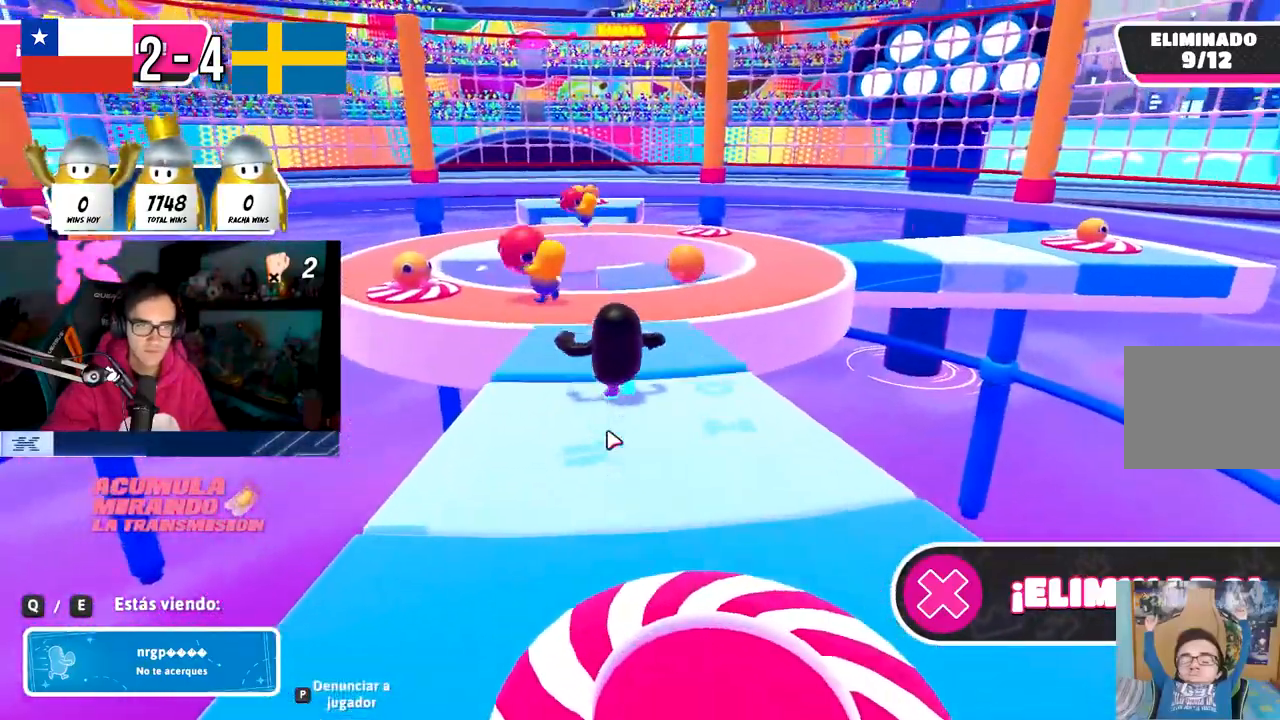
{"buttons": [], "left_stick": "center", "right_stick": "center", "events": []}
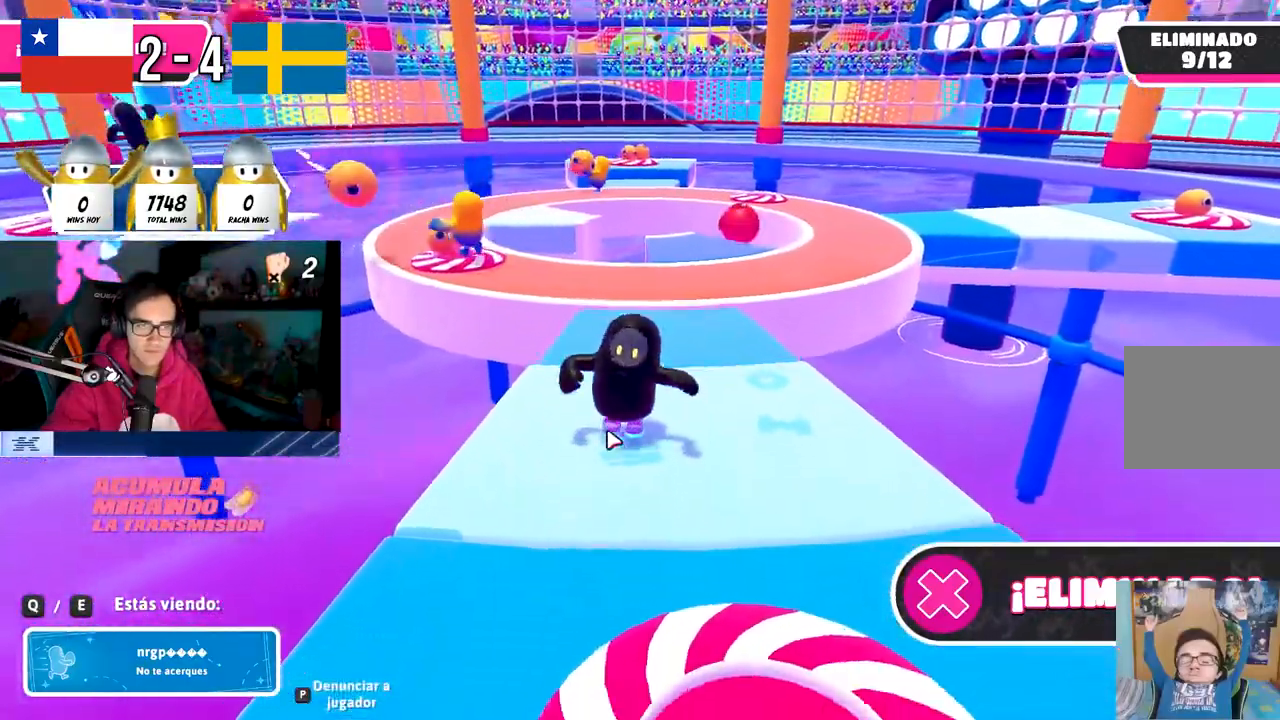
{"buttons": [], "left_stick": "center", "right_stick": "center", "events": []}
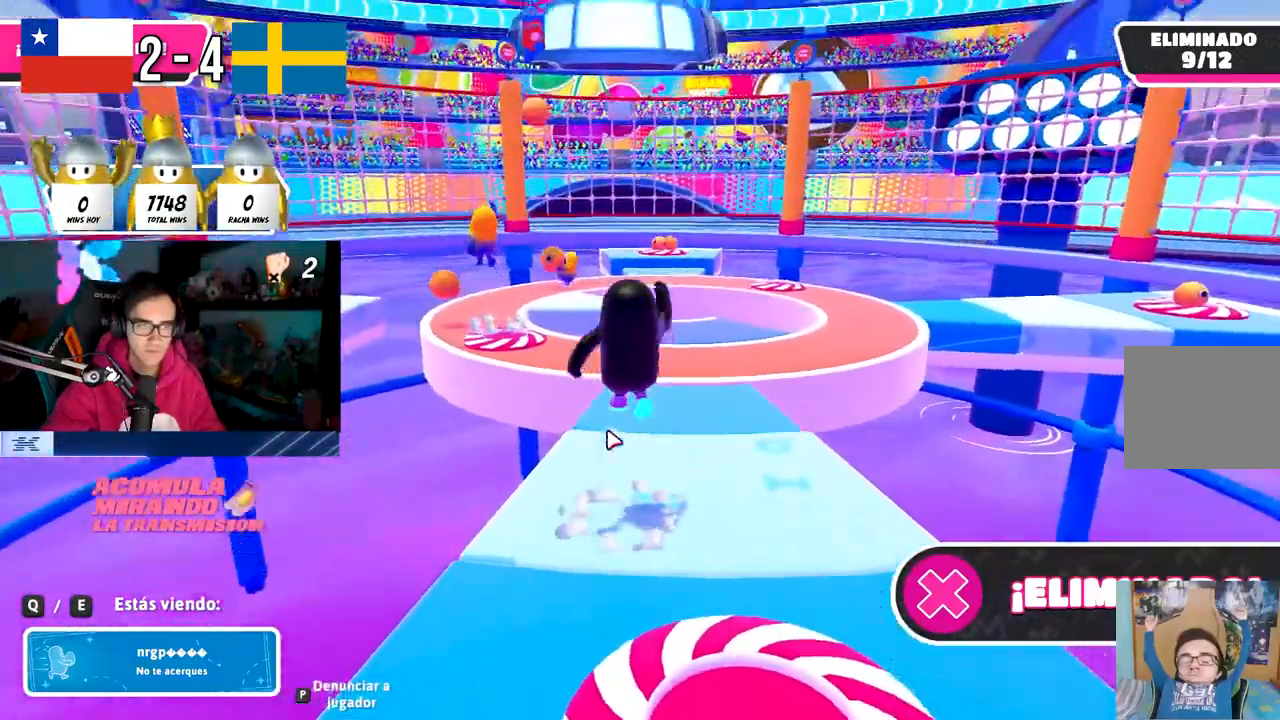
{"buttons": [], "left_stick": "center", "right_stick": "center", "events": []}
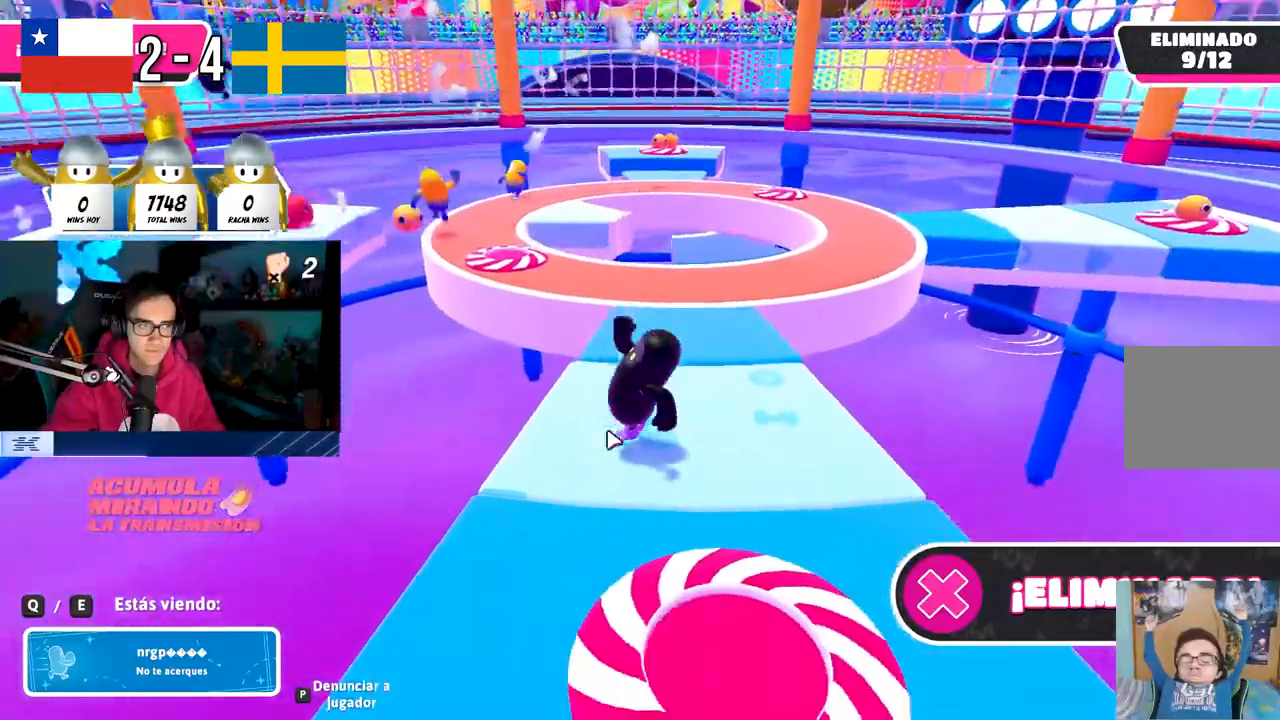
{"buttons": [], "left_stick": "center", "right_stick": "center", "events": []}
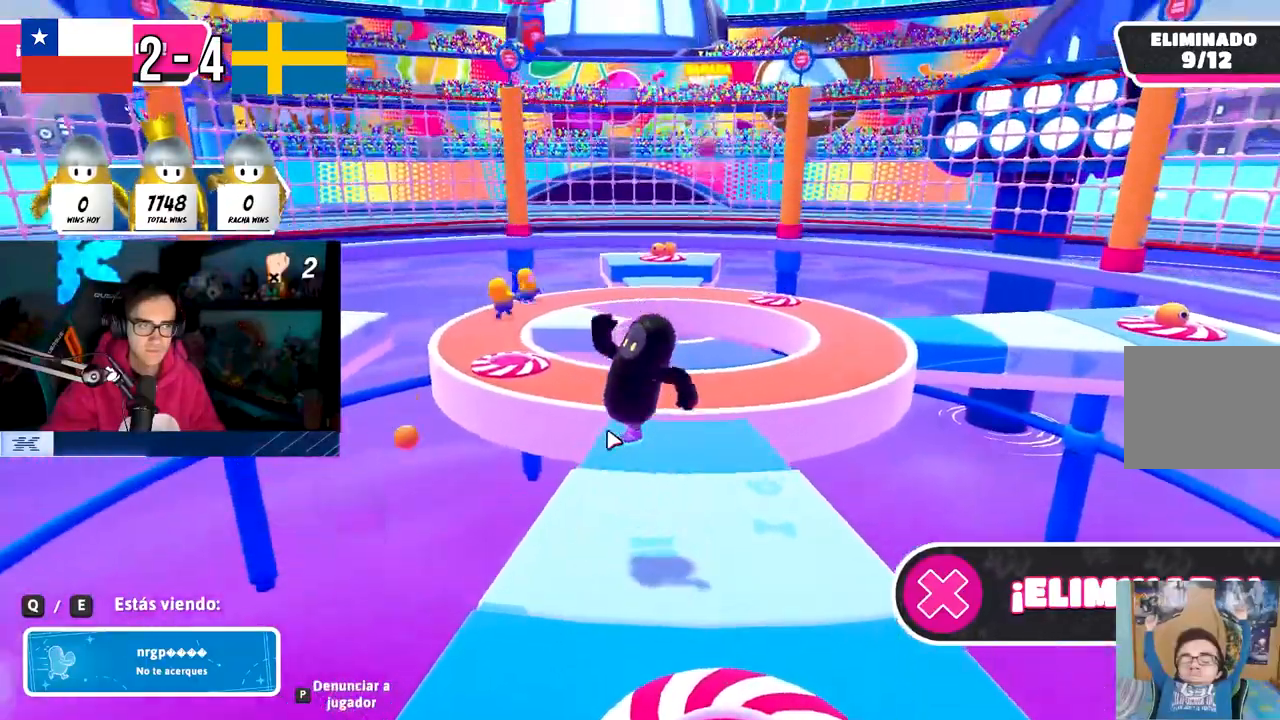
{"buttons": [], "left_stick": "center", "right_stick": "center", "events": []}
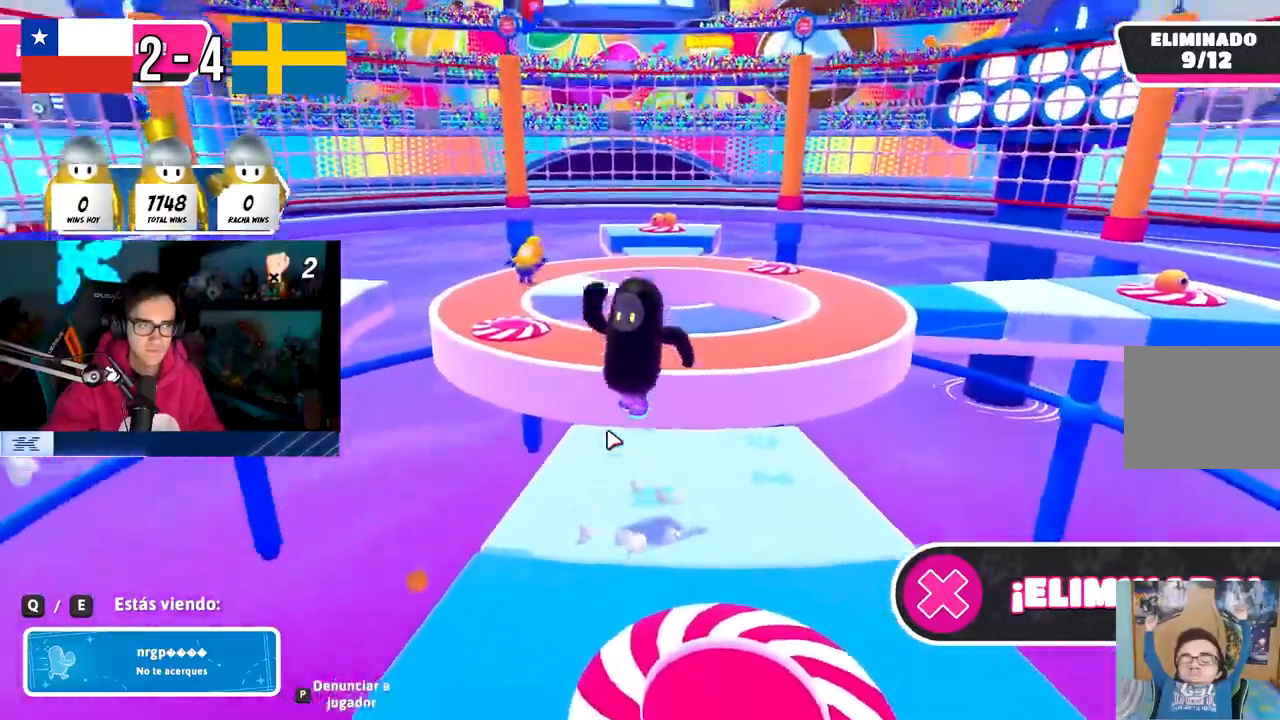
{"buttons": [], "left_stick": "center", "right_stick": "center", "events": []}
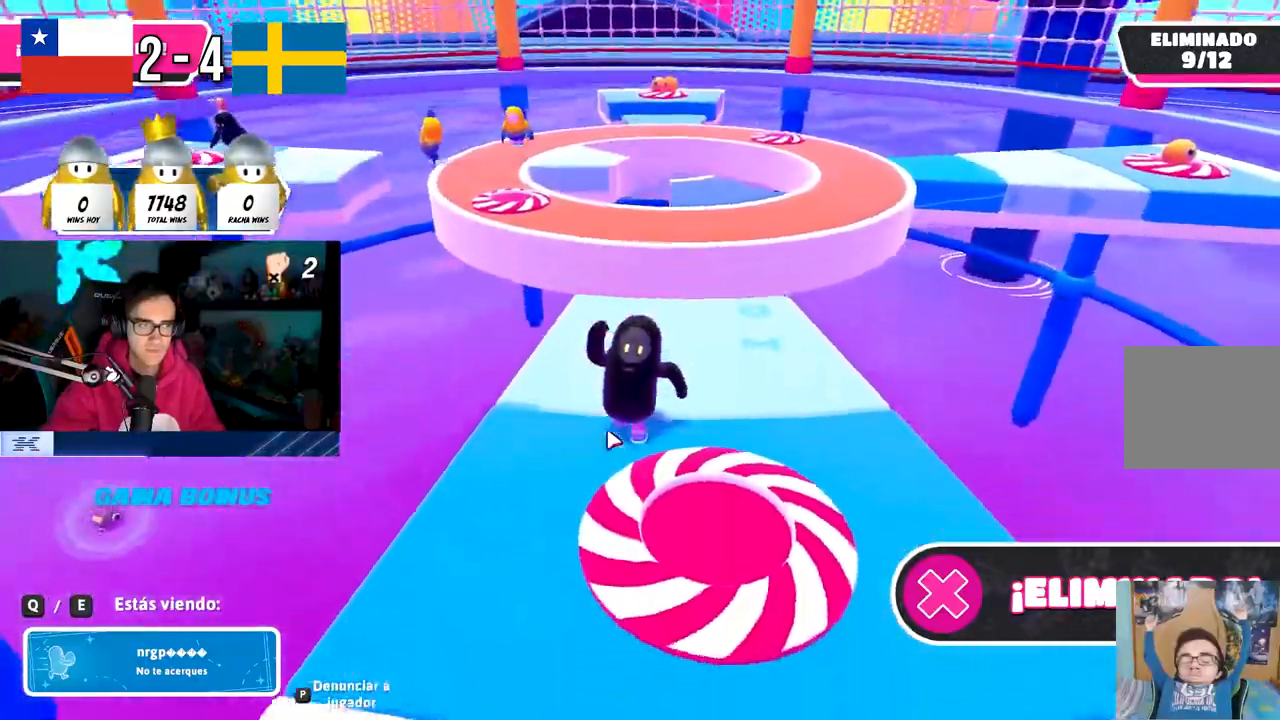
{"buttons": [], "left_stick": "center", "right_stick": "center", "events": [[133, "R1", "down"], [200, "R1", "up"]]}
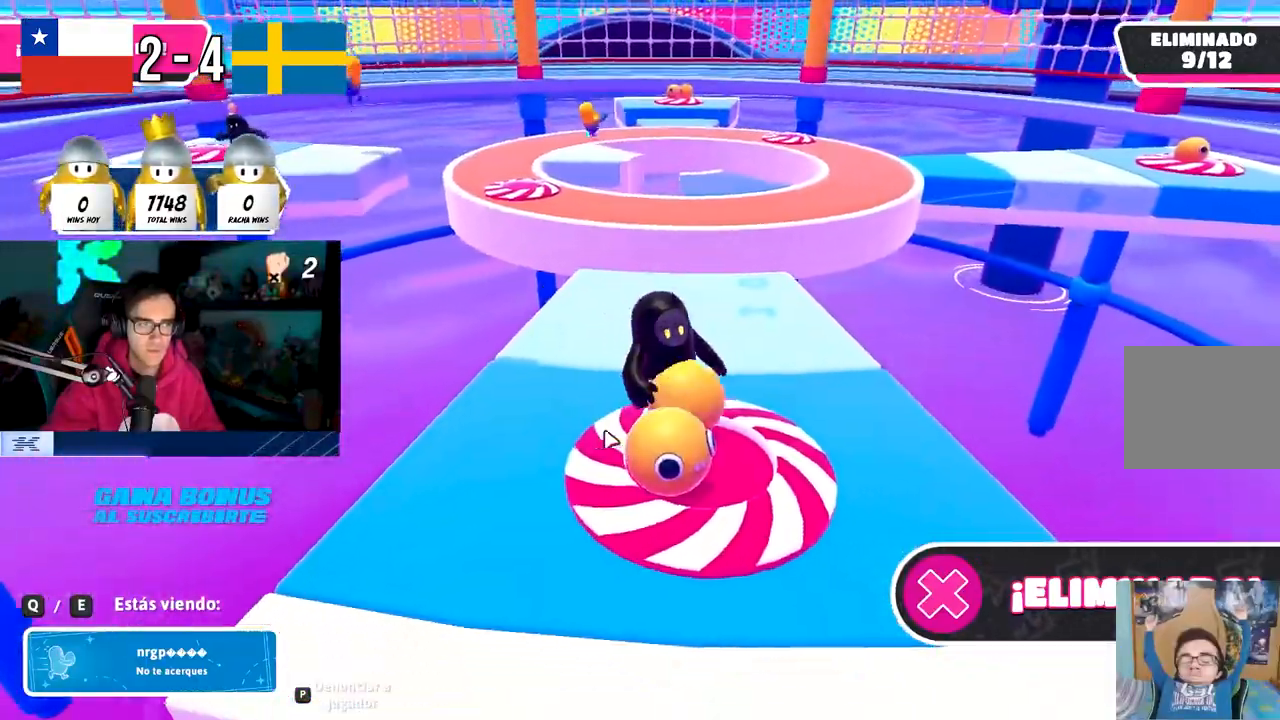
{"buttons": [], "left_stick": "center", "right_stick": "center", "events": []}
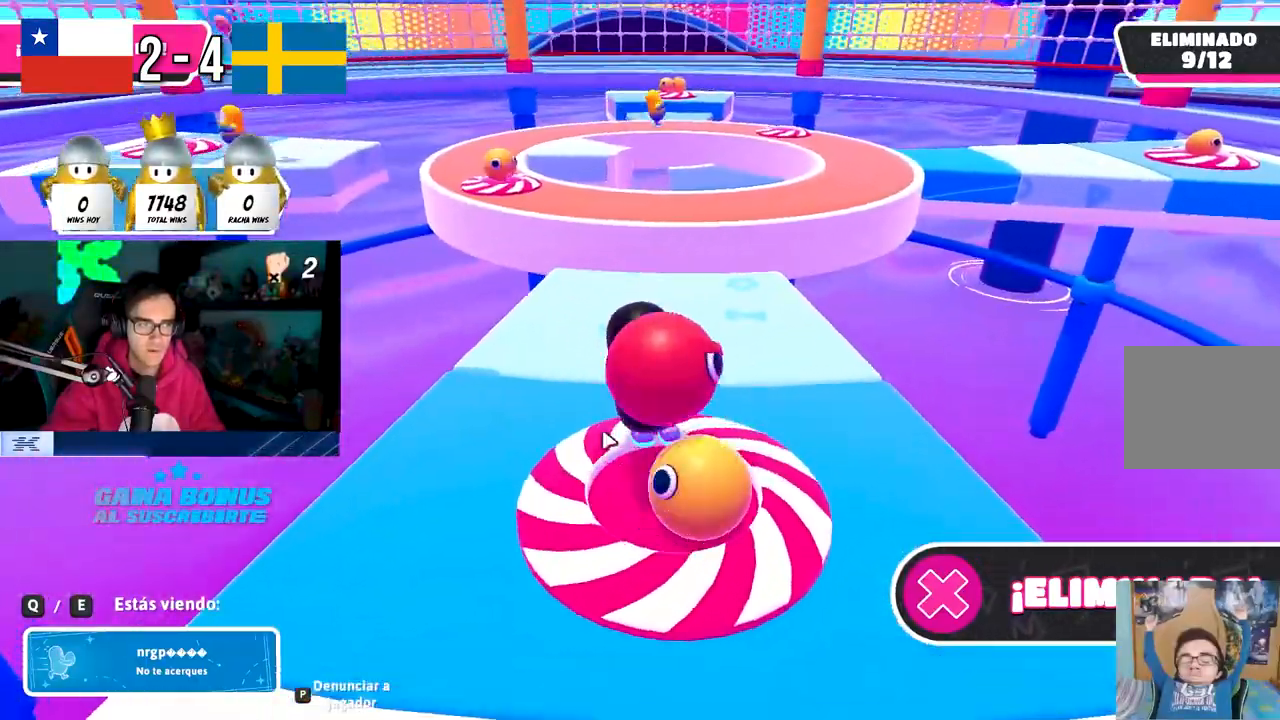
{"buttons": [], "left_stick": "center", "right_stick": "center", "events": []}
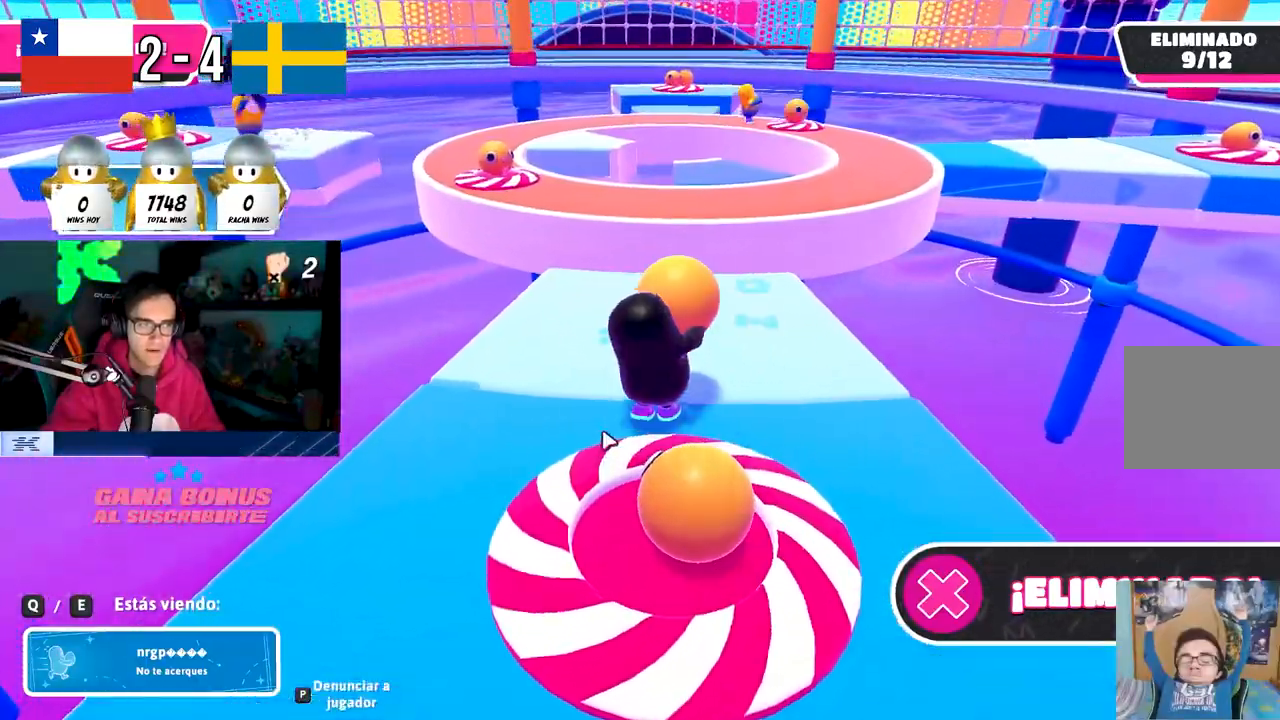
{"buttons": [], "left_stick": "center", "right_stick": "center", "events": []}
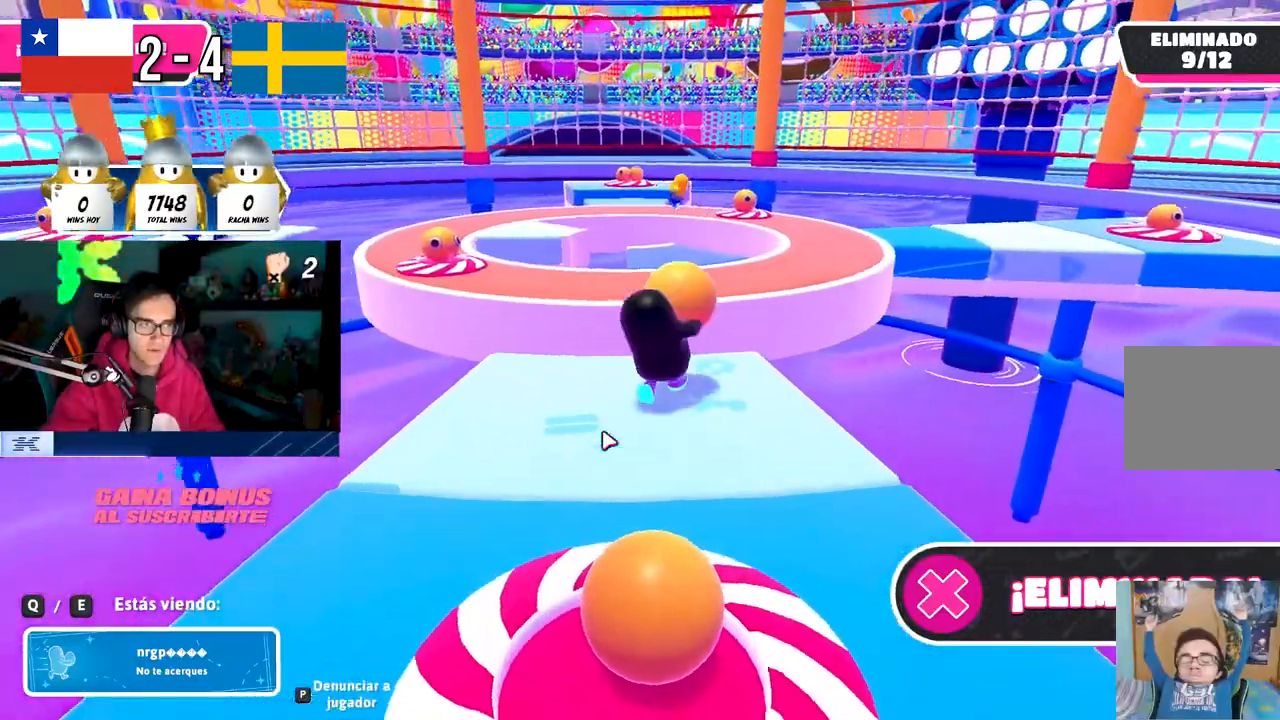
{"buttons": [], "left_stick": "center", "right_stick": "center", "events": []}
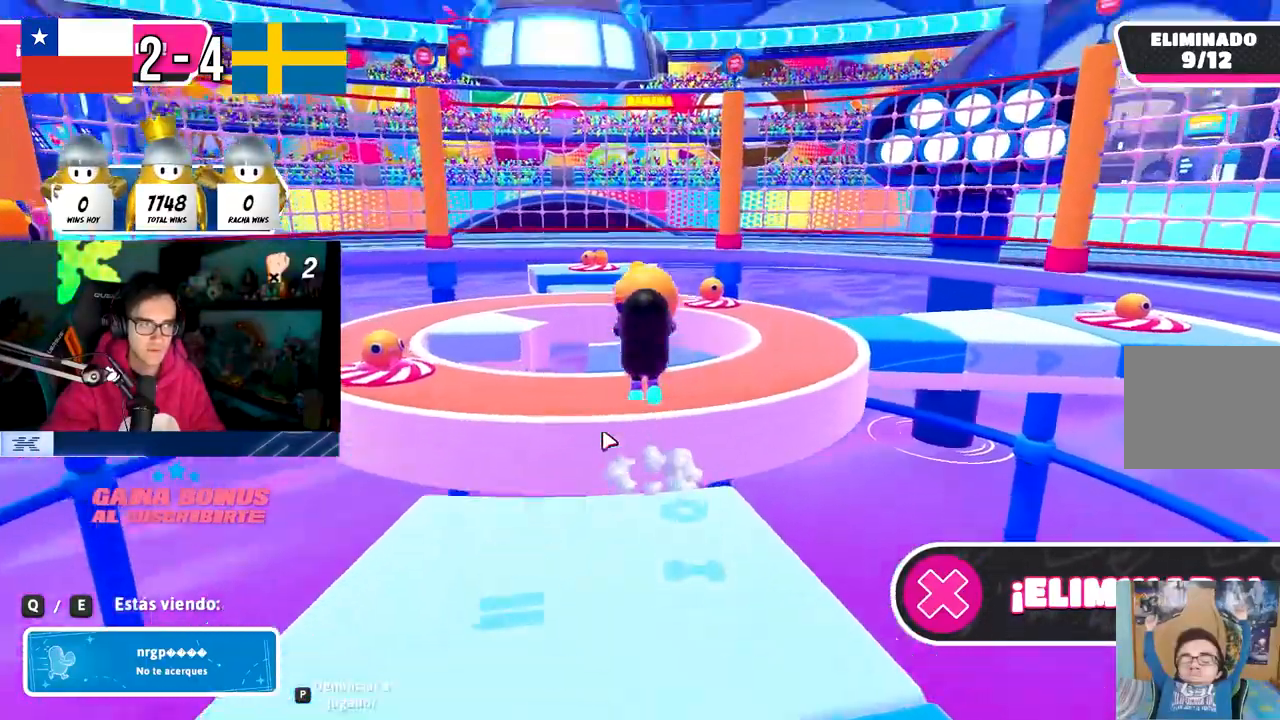
{"buttons": [], "left_stick": "center", "right_stick": "center", "events": []}
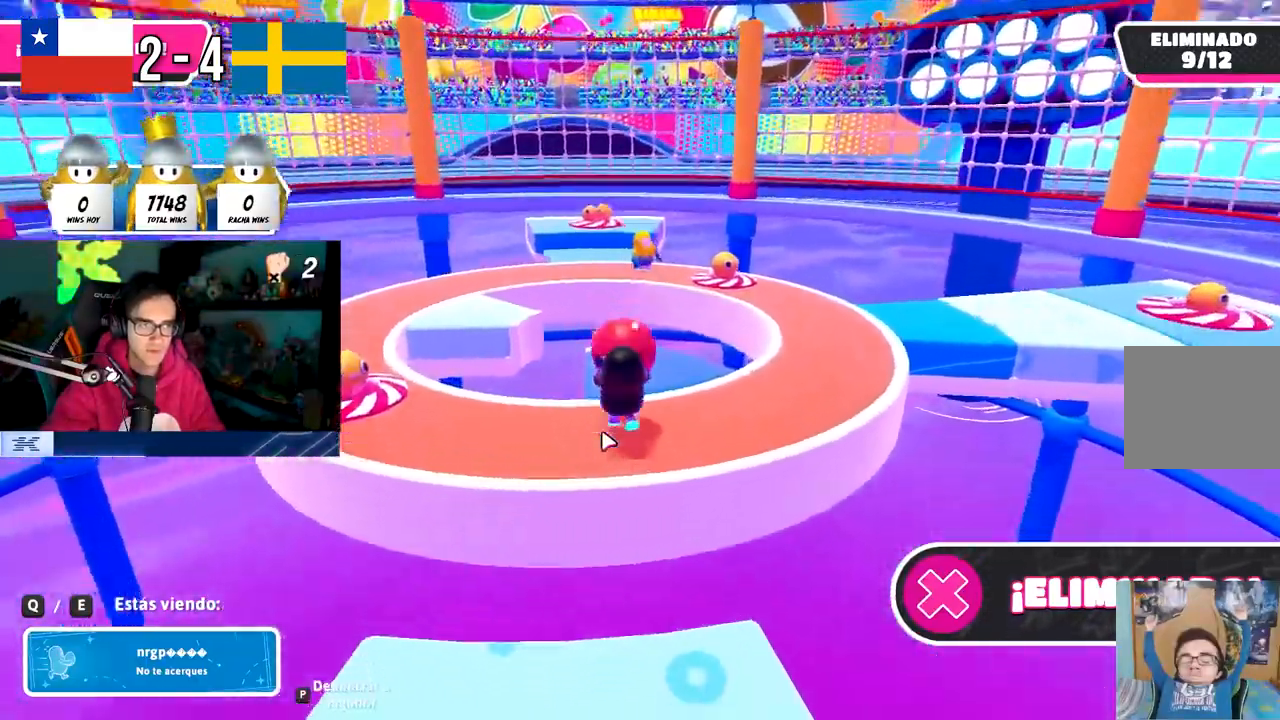
{"buttons": [], "left_stick": "center", "right_stick": "center", "events": []}
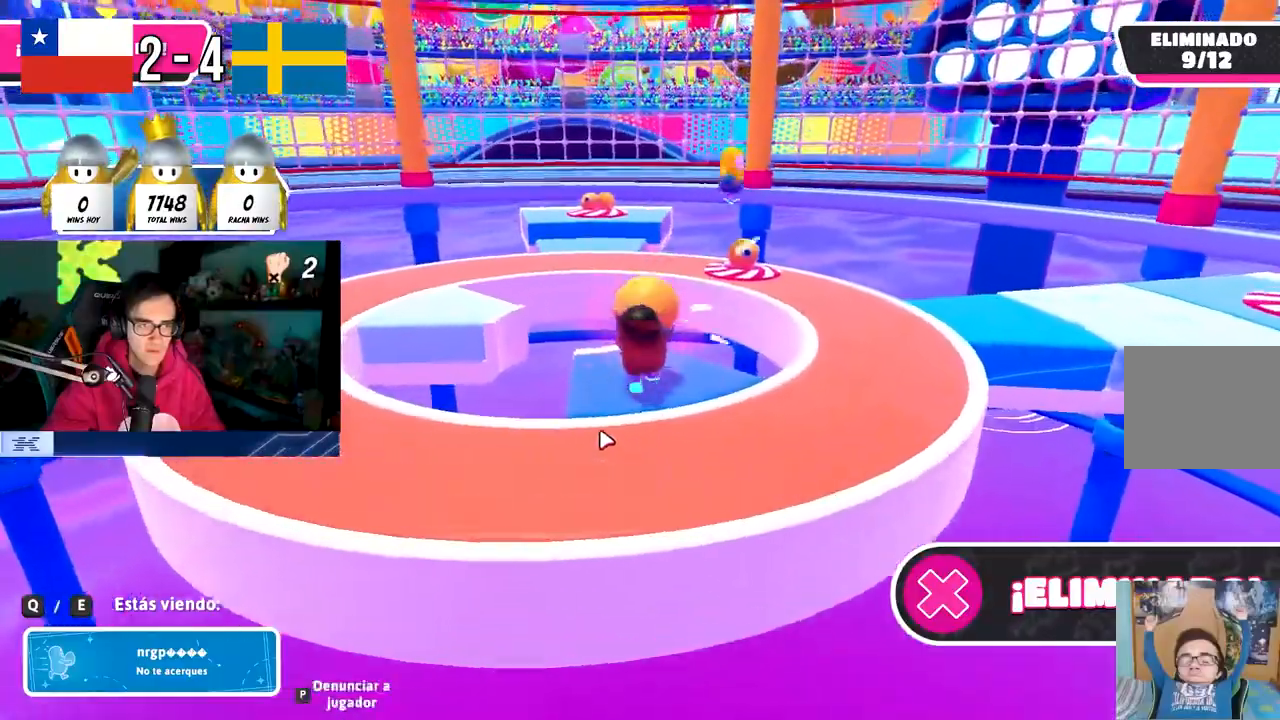
{"buttons": [], "left_stick": "center", "right_stick": "center", "events": []}
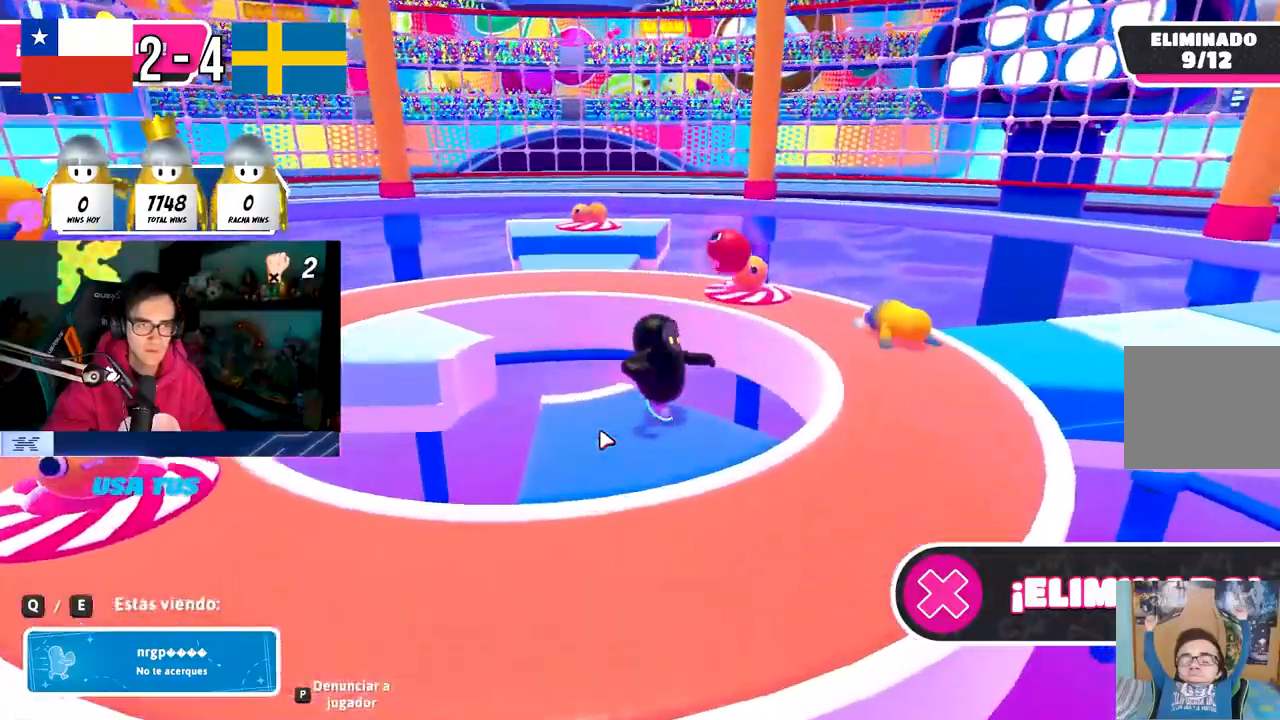
{"buttons": [], "left_stick": "center", "right_stick": "center", "events": []}
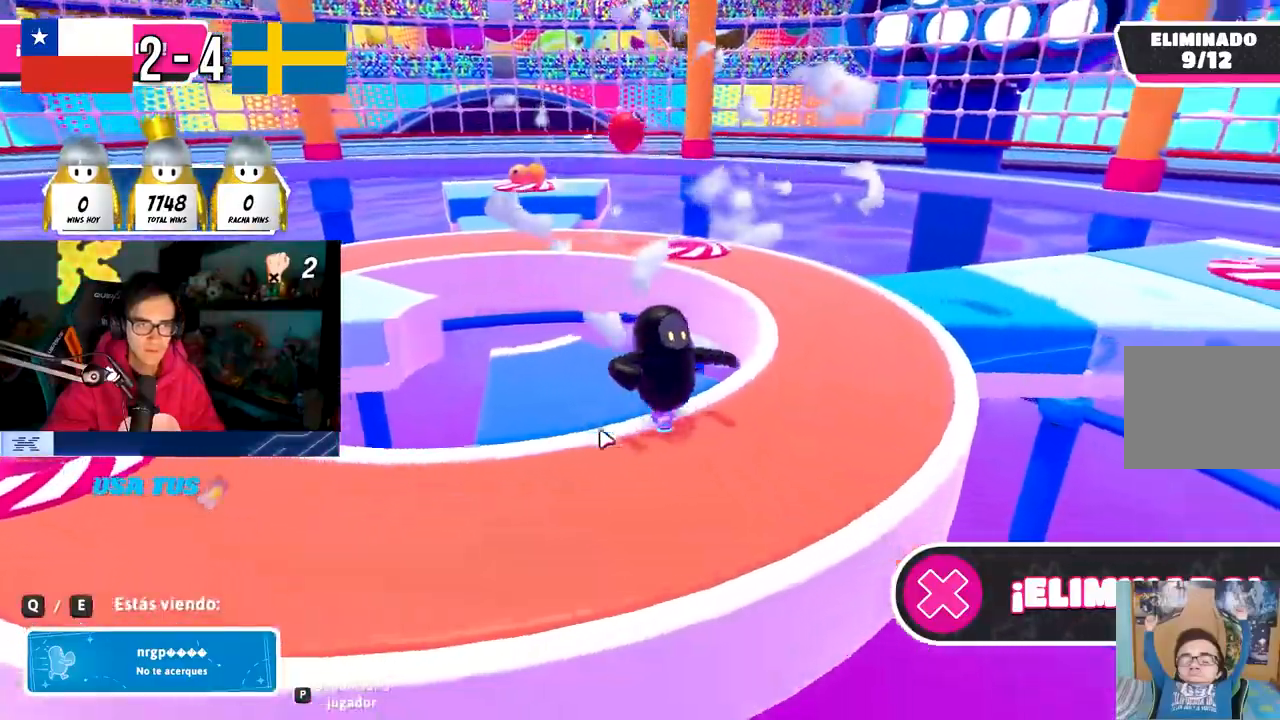
{"buttons": ["R1"], "left_stick": "center", "right_stick": "center", "events": [[483, "R1", "down"]]}
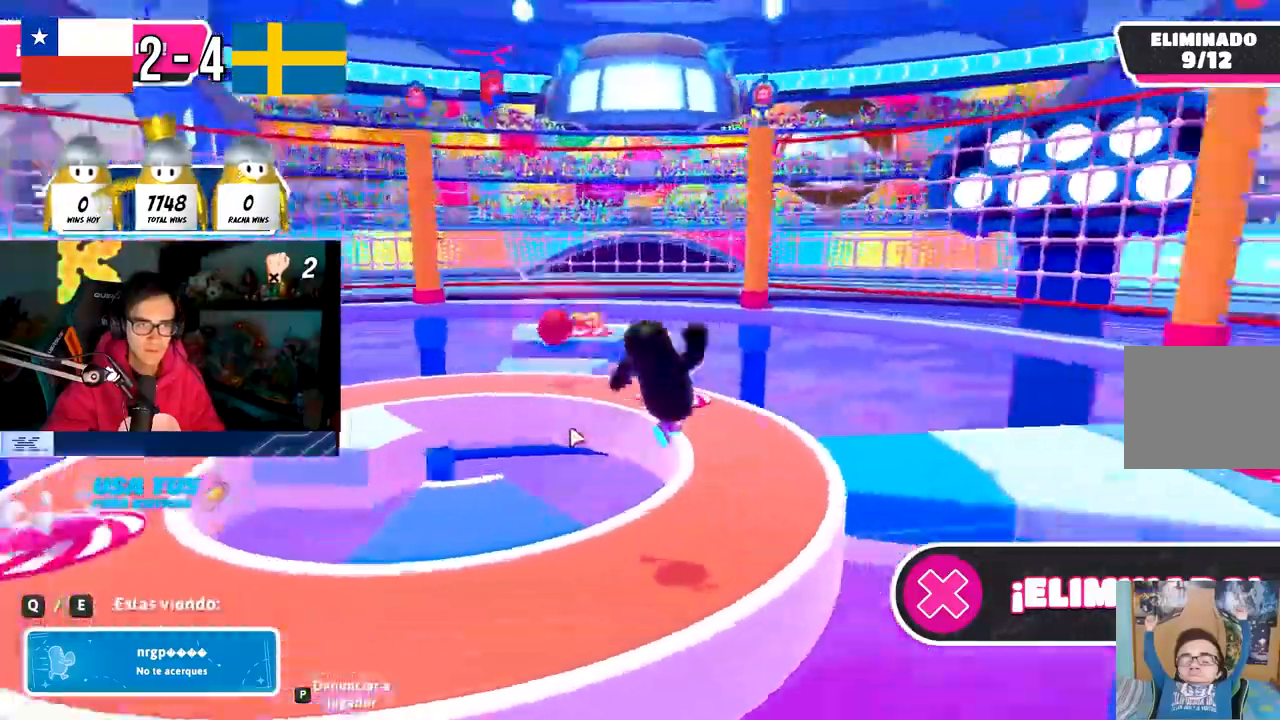
{"buttons": ["R1"], "left_stick": "center", "right_stick": "center", "events": []}
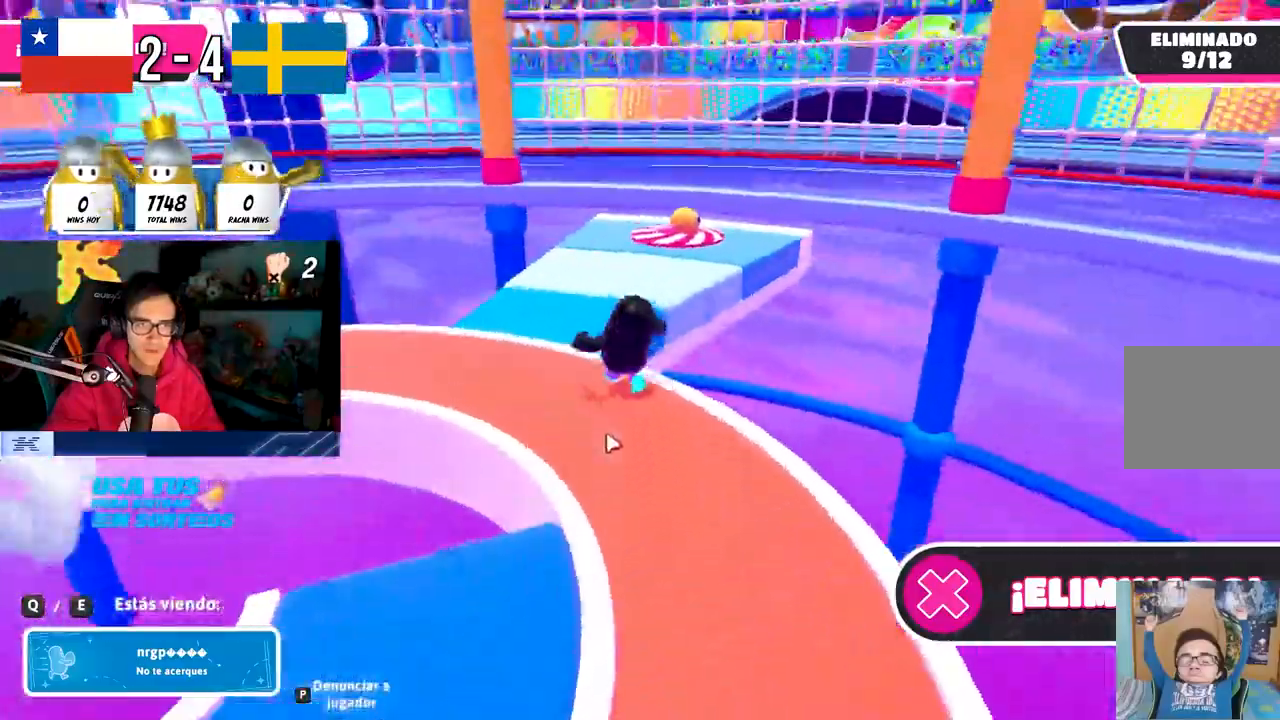
{"buttons": [], "left_stick": "center", "right_stick": "center", "events": [[200, "R1", "up"], [450, "R1", "down"], [500, "R1", "up"]]}
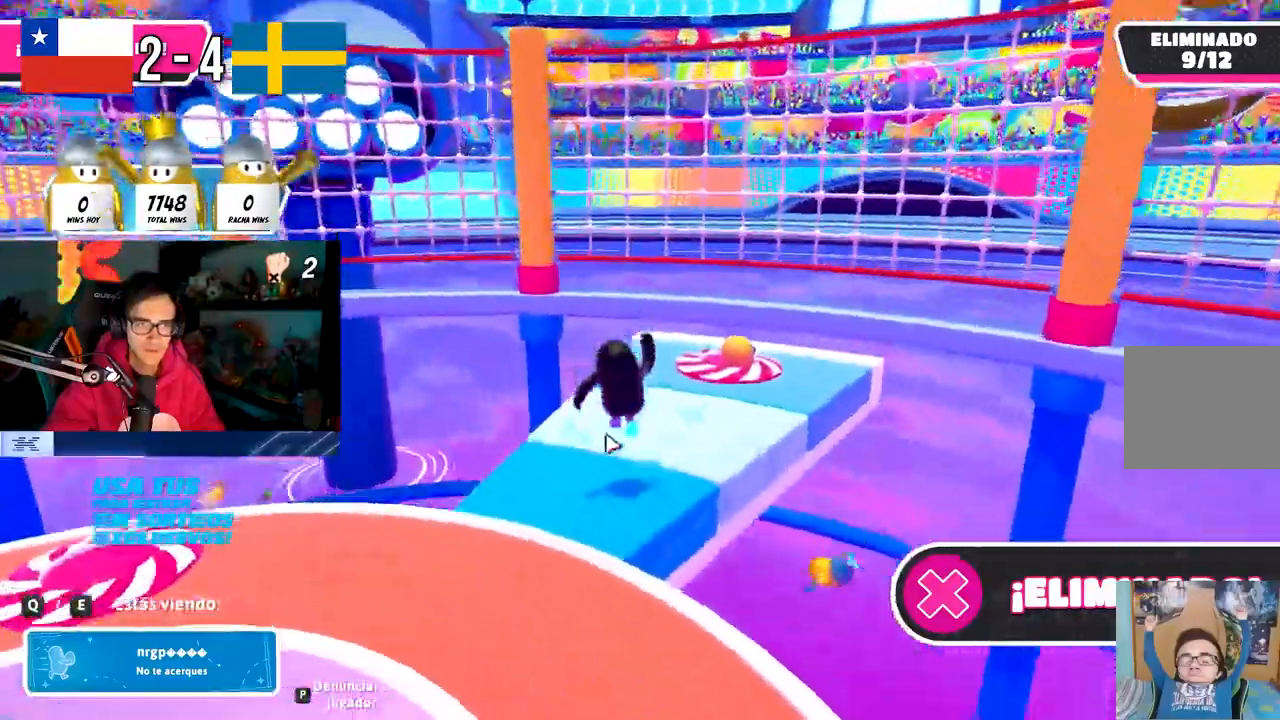
{"buttons": ["R1"], "left_stick": "center", "right_stick": "center", "events": [[17, "R1", "down"], [33, "R1", "up"], [483, "R1", "down"]]}
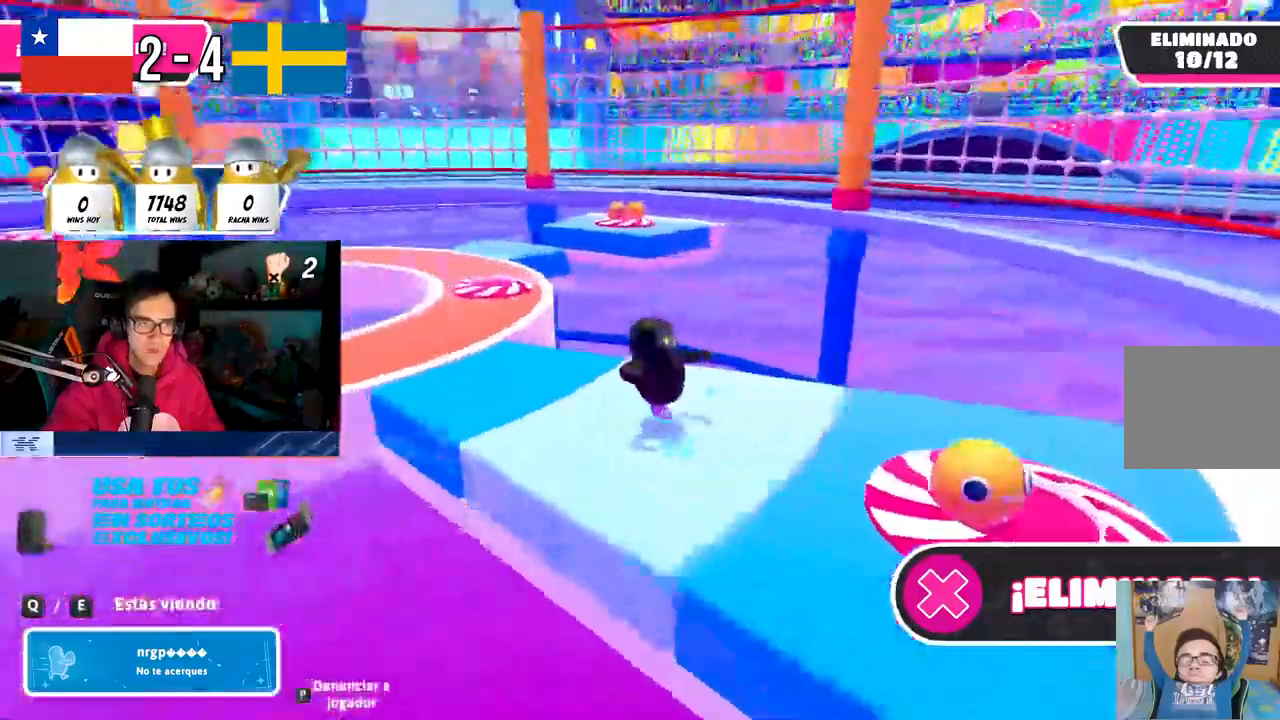
{"buttons": ["R1"], "left_stick": "center", "right_stick": "center", "events": [[400, "R1", "up"], [483, "R1", "down"]]}
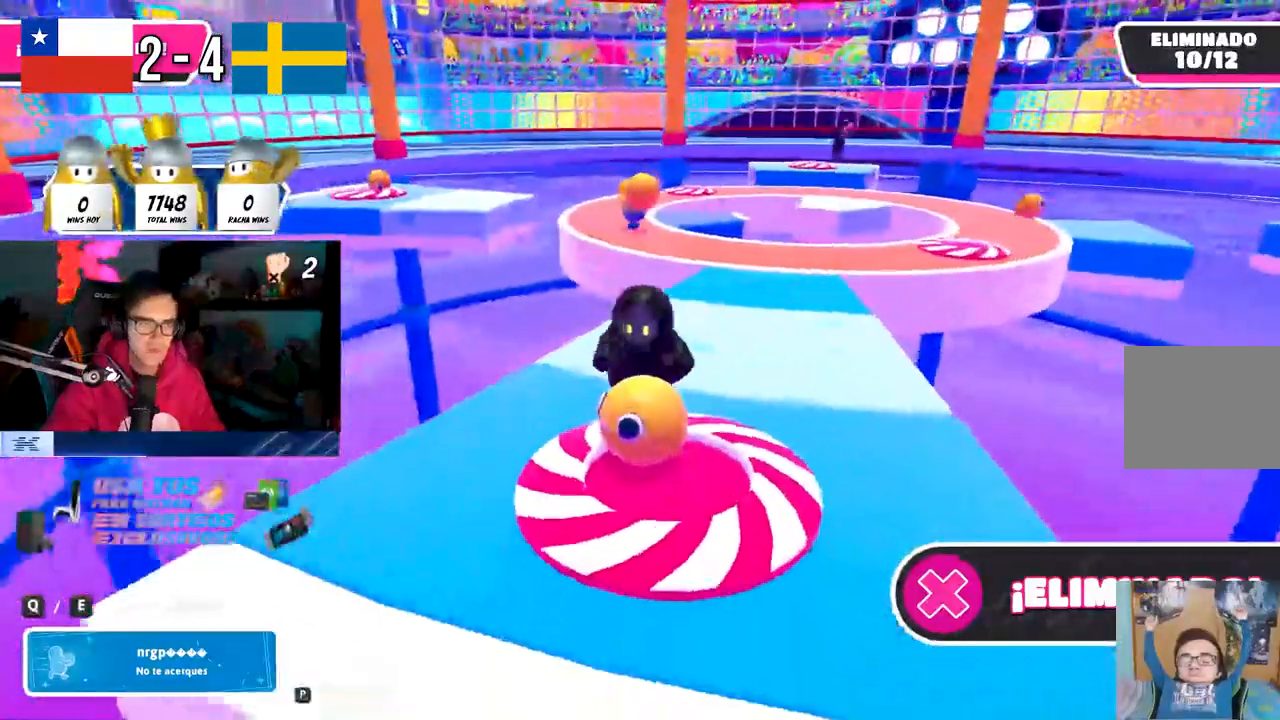
{"buttons": ["R1"], "left_stick": "center", "right_stick": "center", "events": [[200, "R1", "up"], [267, "R1", "down"]]}
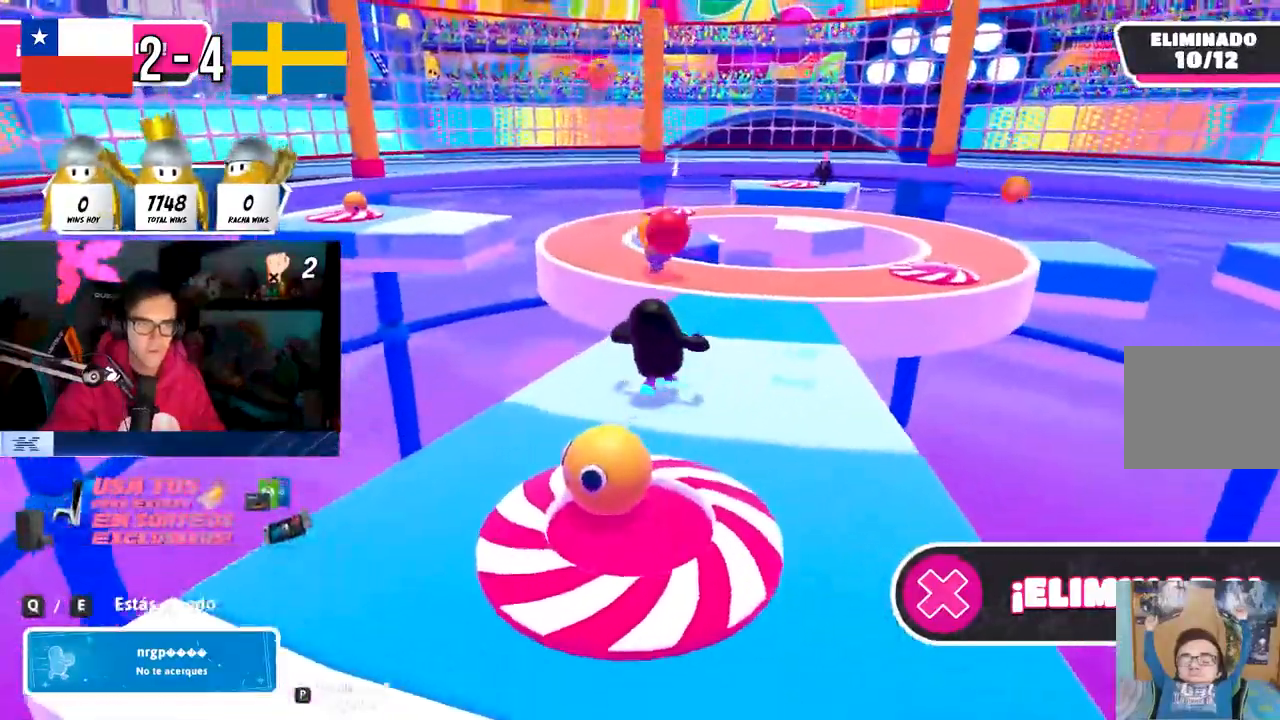
{"buttons": [], "left_stick": "center", "right_stick": "center", "events": [[17, "R1", "up"], [350, "R1", "down"], [500, "R1", "up"]]}